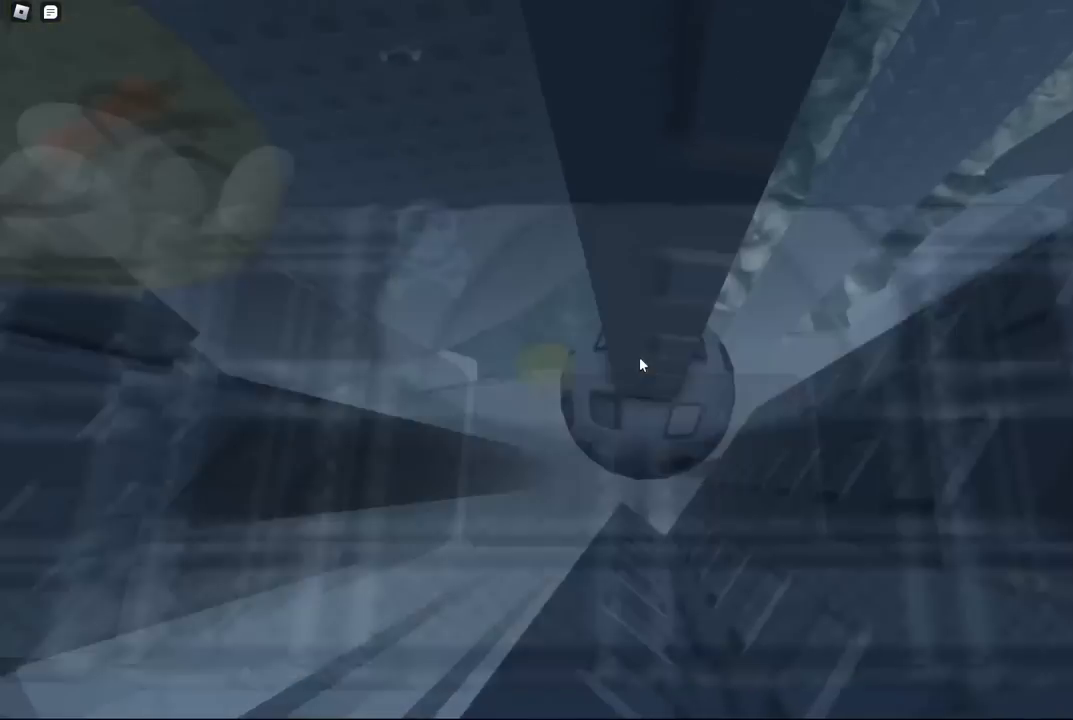
Gameplay with keyboard; each line is a JSON object with the keys held at the frame after it. "events" lists presses ("down") and releases ("up") of "a", "ctrl", "d", "e", "f", "q", "r", "s", "shift", "space", "tab" and "w" between this image and that frame as [ms after this image, input, new state], when the widget could be followed in between. No other keys are recorded. Mouse input is not recorded.
{"keys": ["a", "w"], "events": [[134, "a", "down"], [134, "w", "down"], [184, "a", "up"], [184, "w", "up"], [417, "a", "down"], [417, "w", "down"]]}
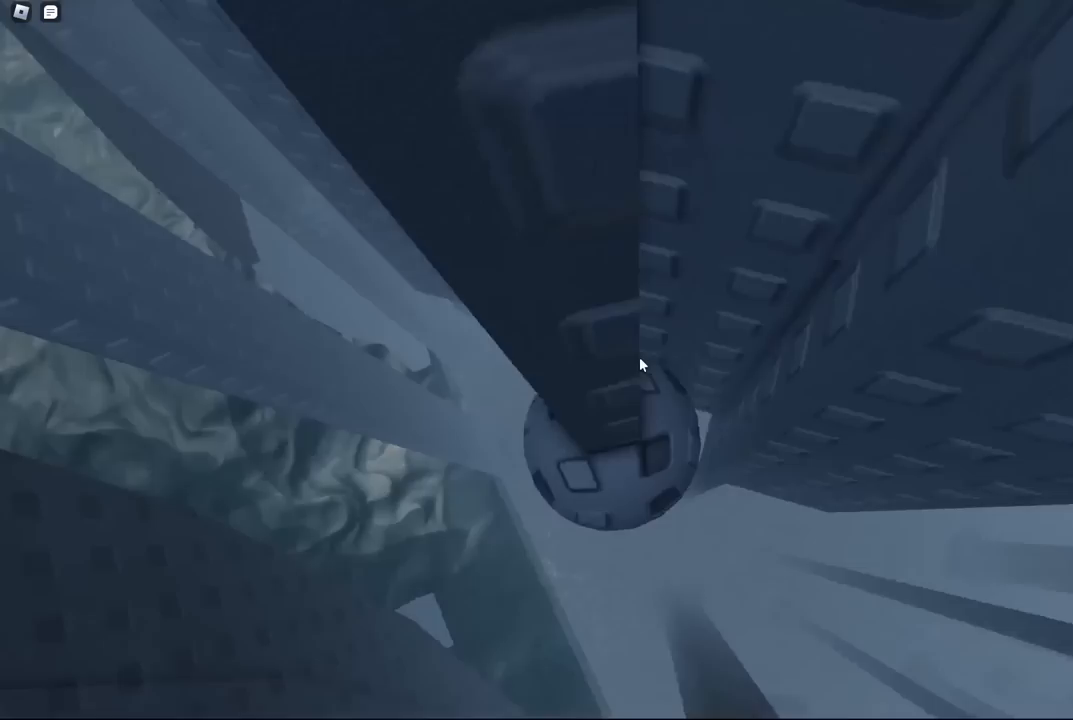
{"keys": [], "events": [[34, "w", "up"], [50, "a", "up"], [217, "a", "down"], [217, "w", "down"], [334, "a", "up"], [350, "w", "up"]]}
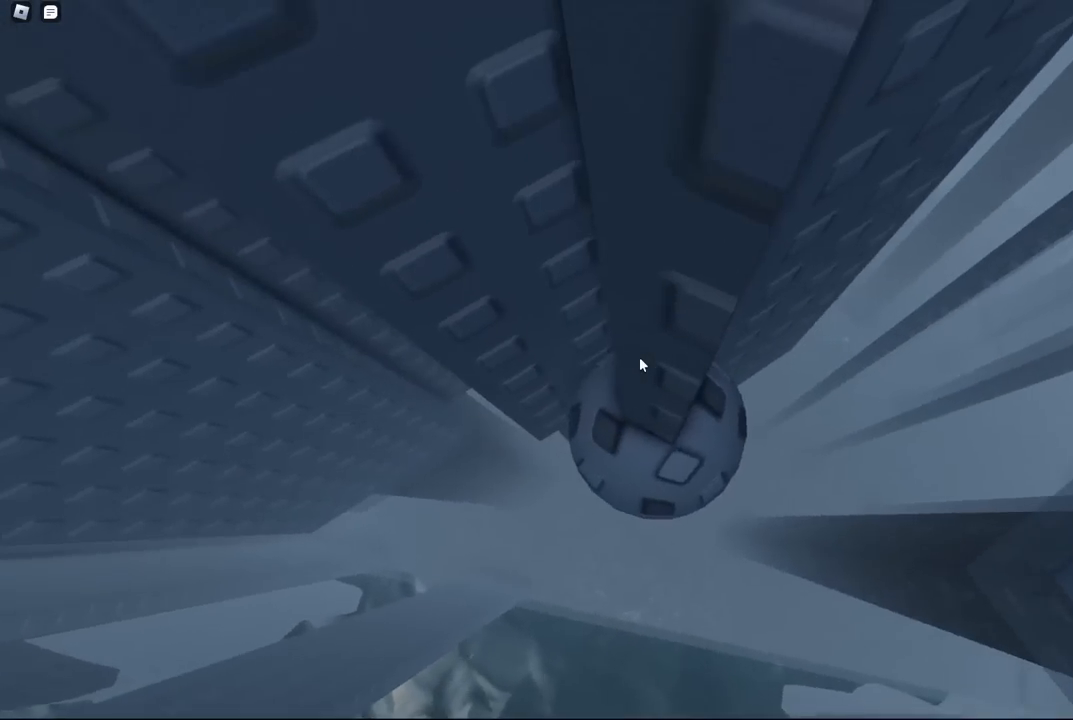
{"keys": [], "events": [[67, "w", "down"], [217, "w", "up"], [317, "w", "down"], [417, "w", "up"]]}
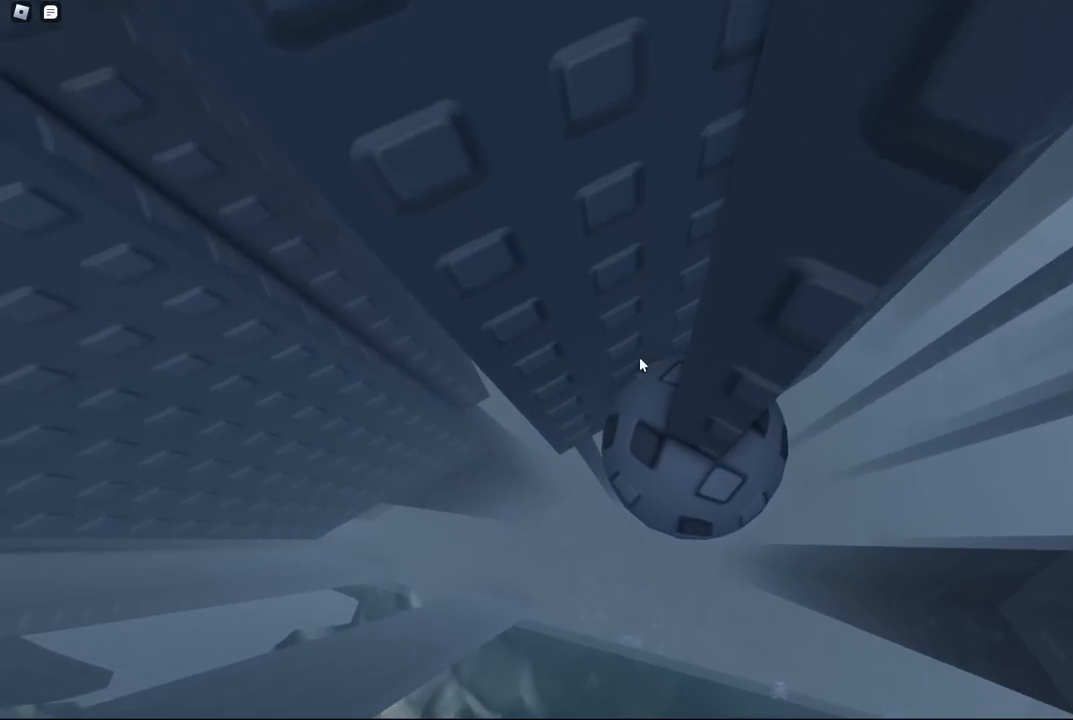
{"keys": [], "events": [[84, "w", "down"], [167, "w", "up"], [384, "w", "down"], [450, "w", "up"]]}
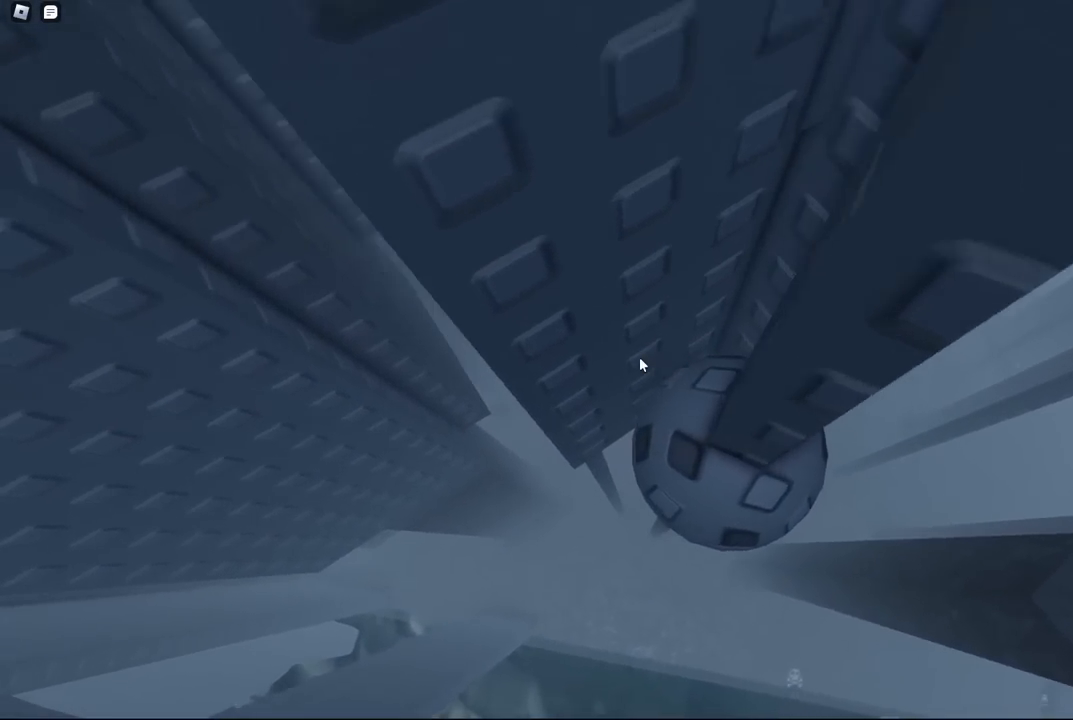
{"keys": ["a"], "events": [[184, "w", "down"], [250, "w", "up"], [434, "a", "down"]]}
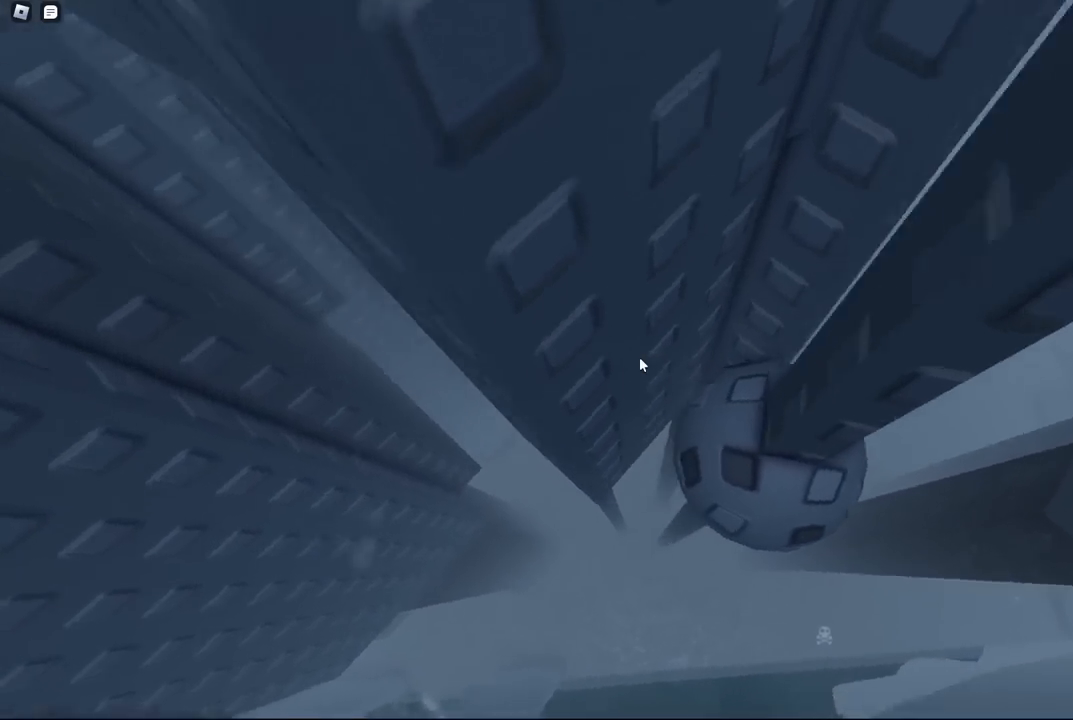
{"keys": ["a"], "events": [[50, "space", "down"], [150, "space", "up"]]}
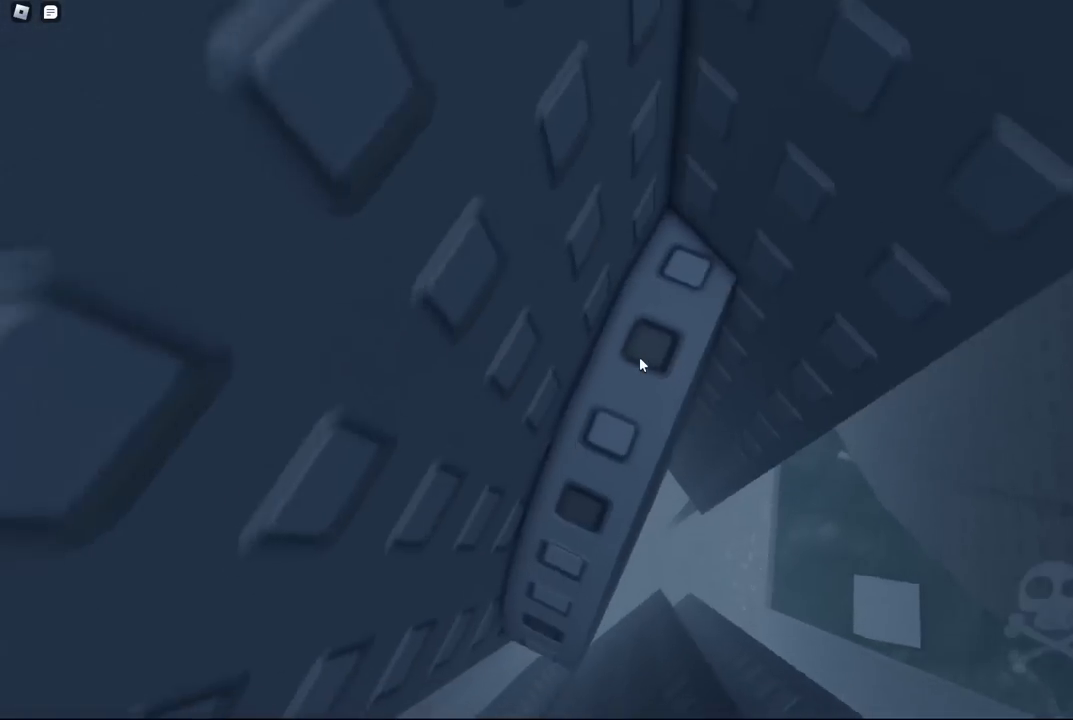
{"keys": [], "events": [[50, "a", "up"], [200, "shift", "down"], [284, "shift", "up"]]}
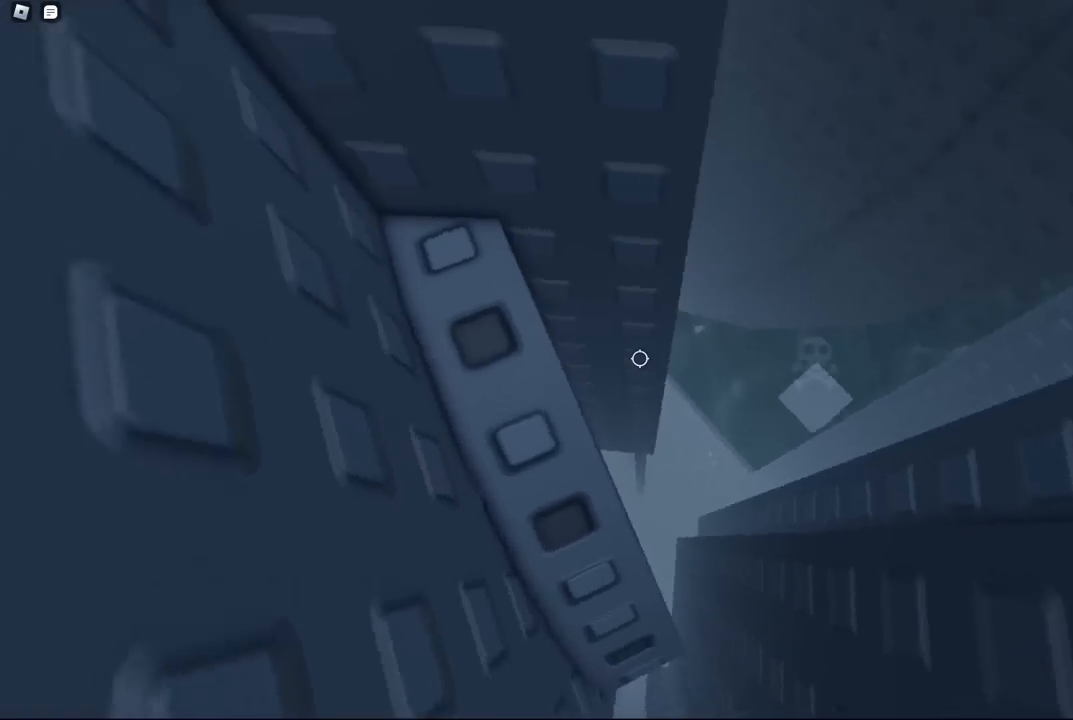
{"keys": [], "events": [[50, "s", "down"], [134, "s", "up"], [300, "d", "down"], [300, "s", "down"], [367, "d", "up"], [367, "s", "up"]]}
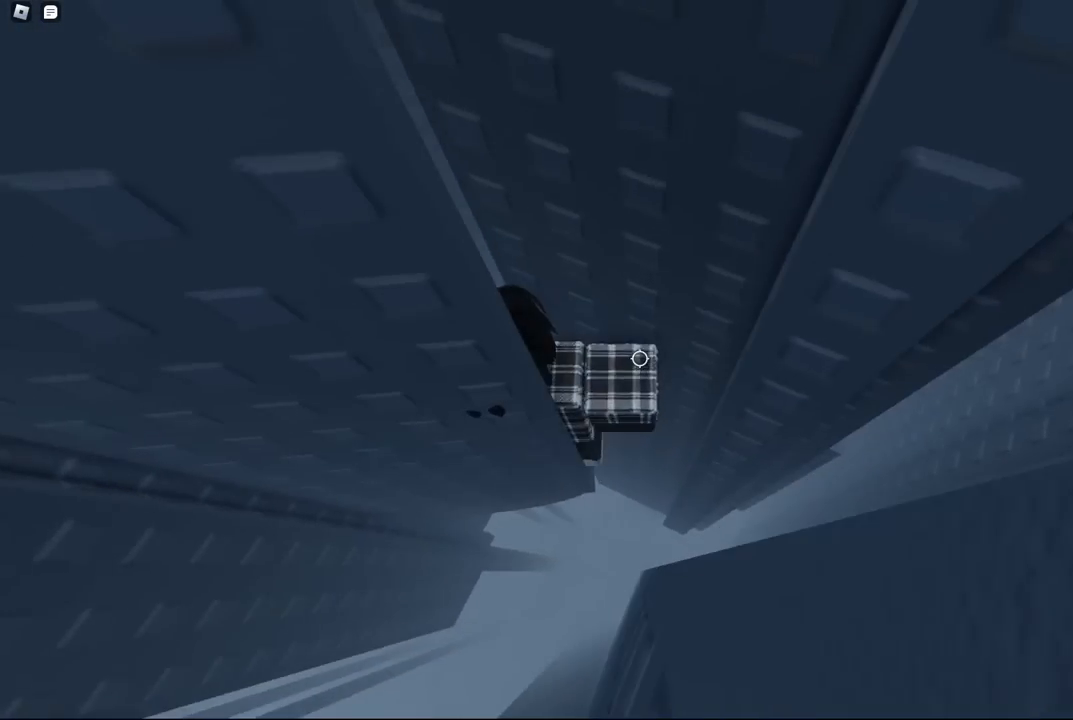
{"keys": ["s"], "events": [[150, "s", "down"], [217, "s", "up"], [500, "s", "down"]]}
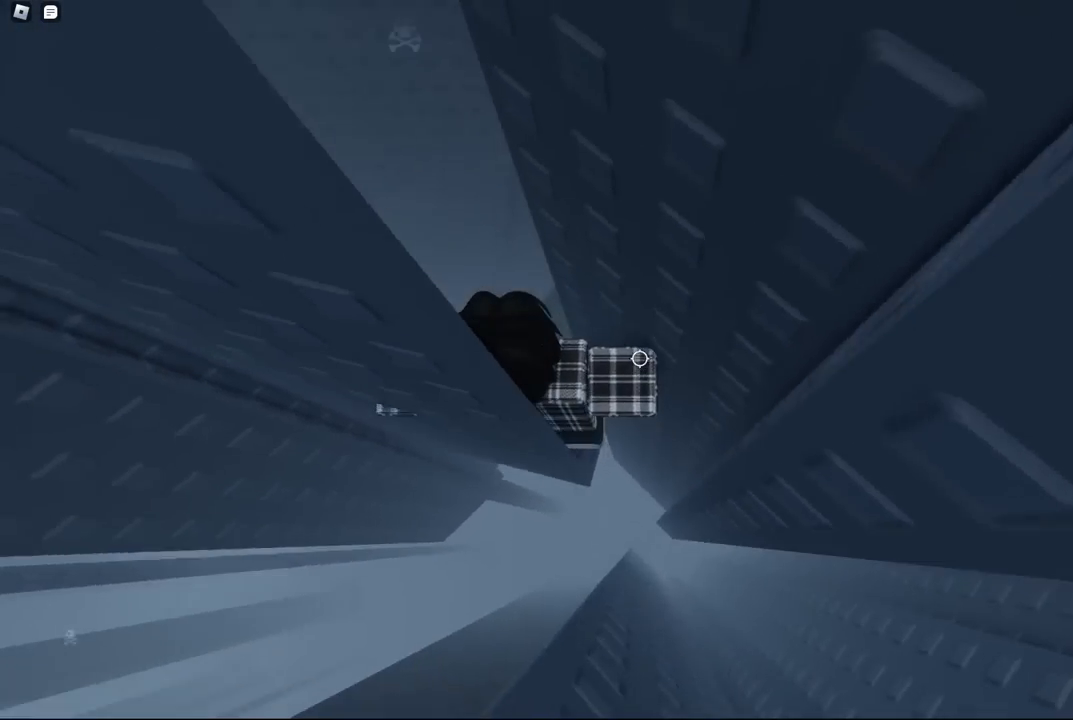
{"keys": [], "events": [[84, "s", "up"], [234, "s", "down"], [317, "s", "up"]]}
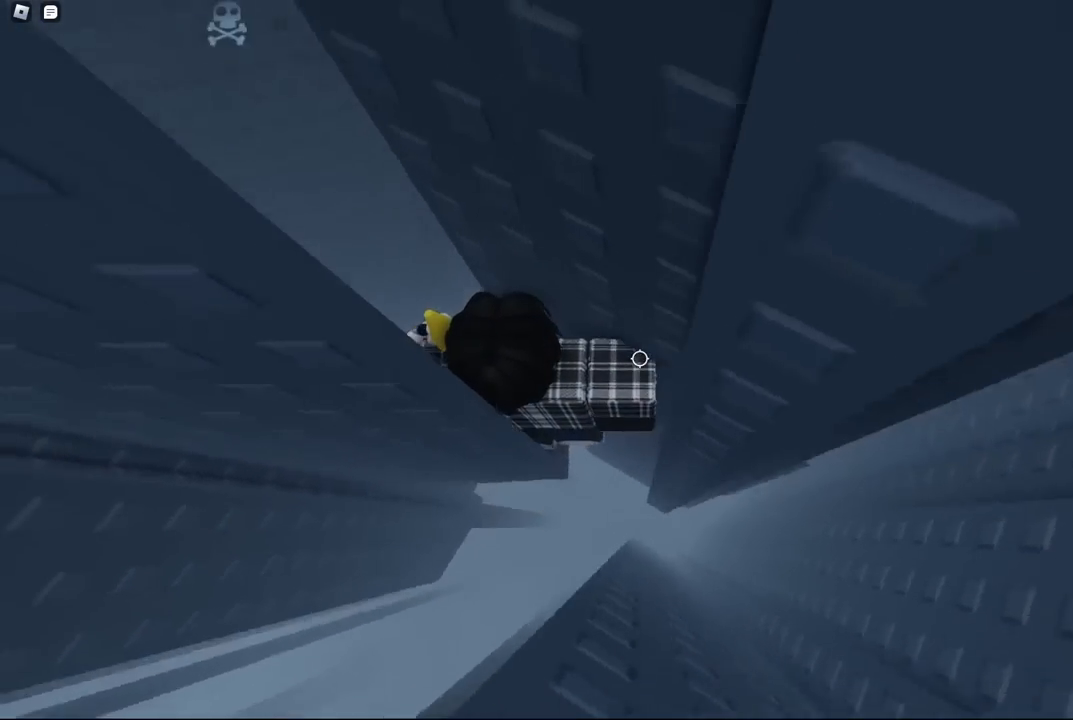
{"keys": ["d"], "events": [[34, "s", "down"], [117, "s", "up"], [467, "d", "down"]]}
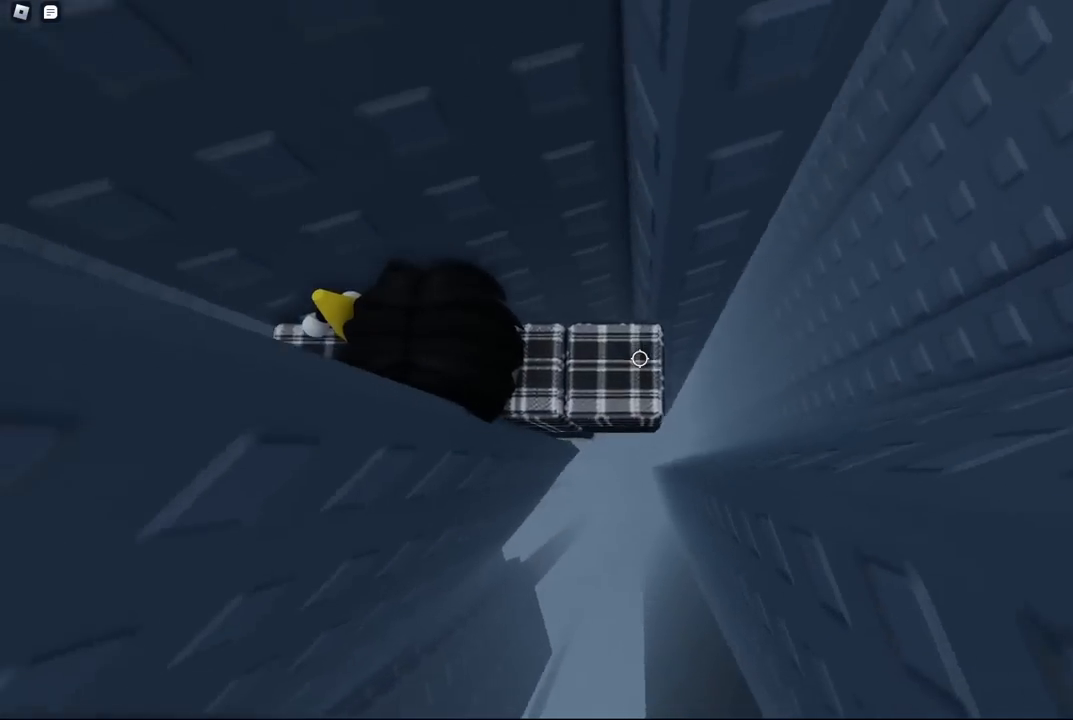
{"keys": ["d", "w"], "events": [[84, "space", "down"], [200, "space", "up"], [350, "w", "down"]]}
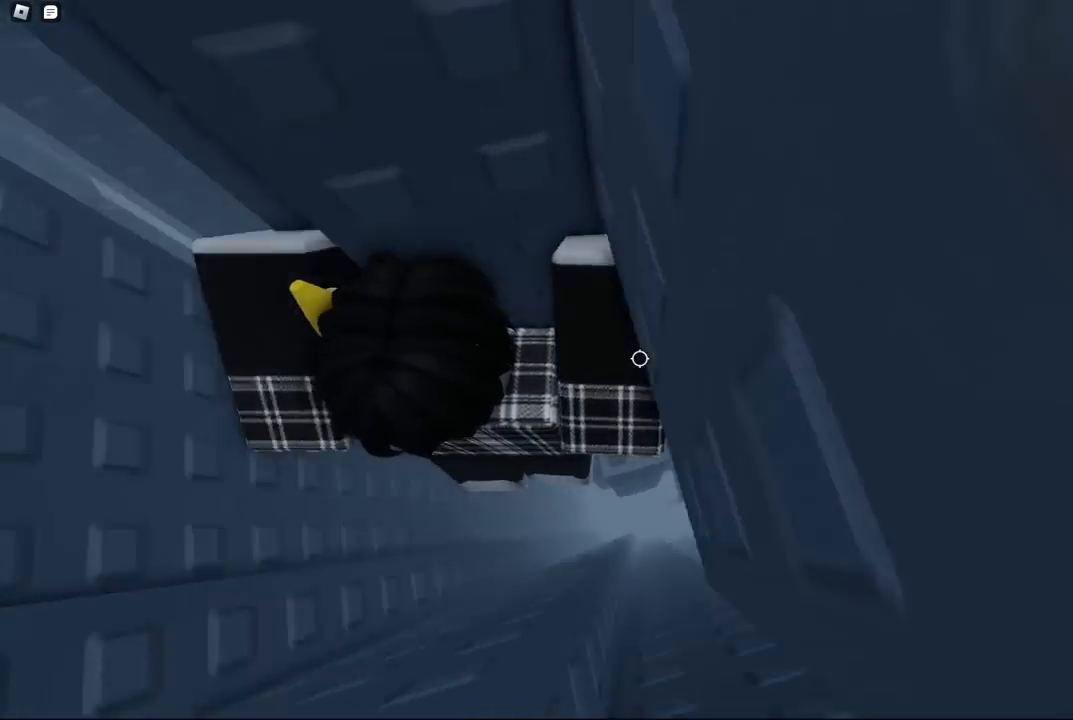
{"keys": [], "events": [[134, "d", "up"], [184, "w", "up"], [267, "shift", "down"], [400, "shift", "up"]]}
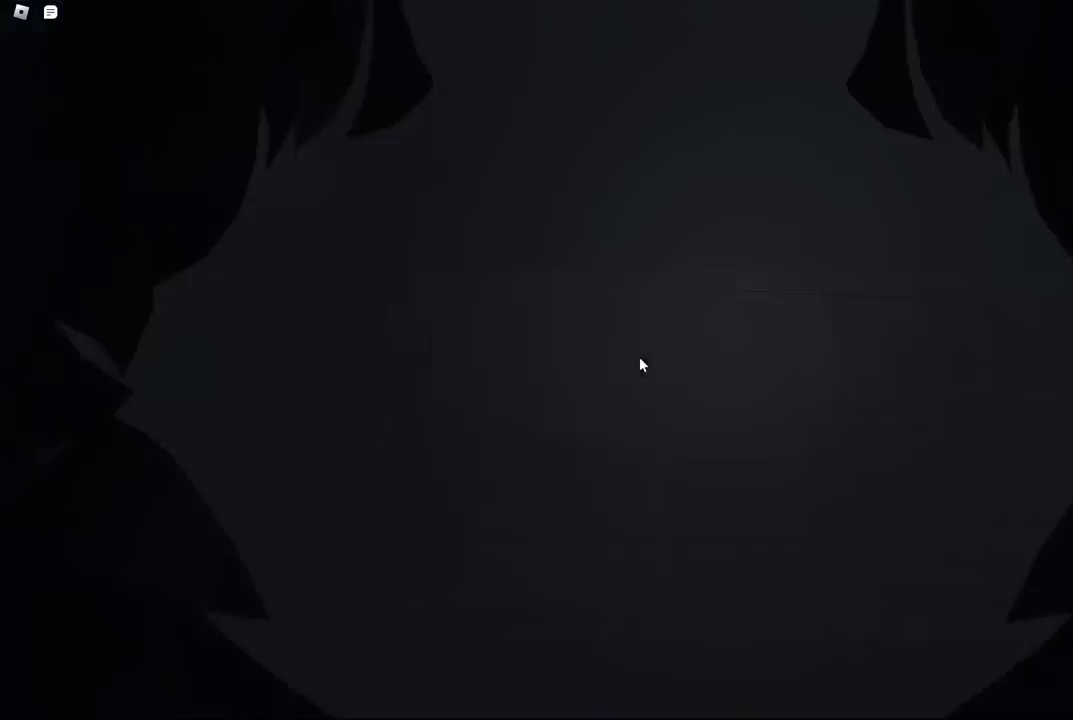
{"keys": [], "events": [[267, "w", "down"], [350, "w", "up"]]}
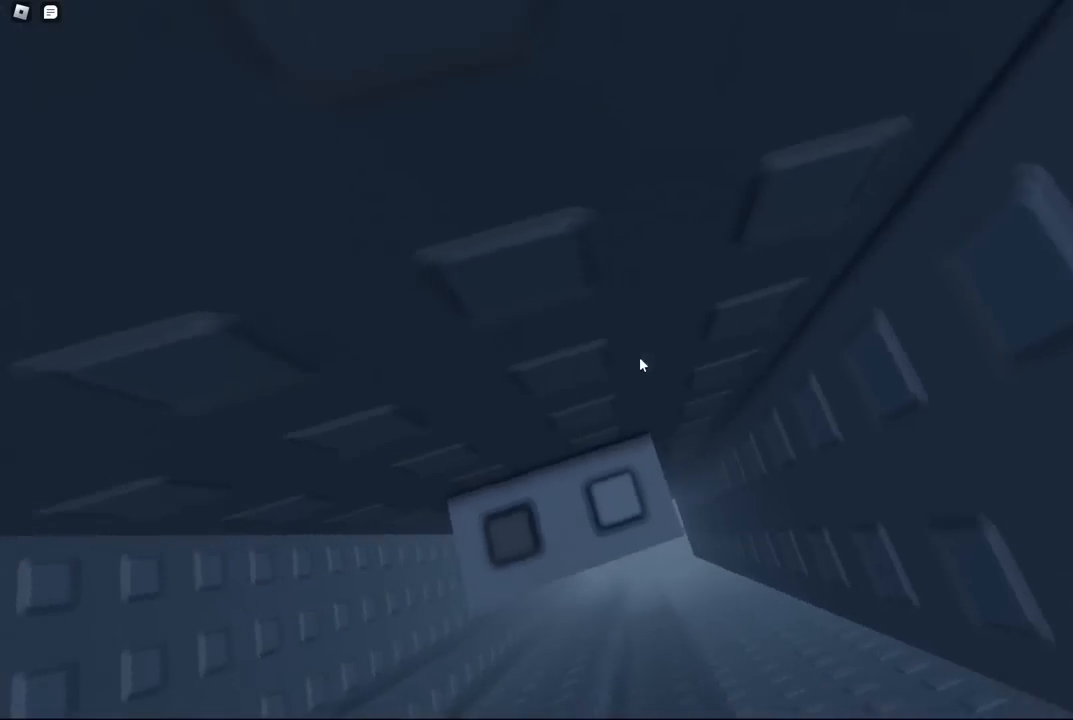
{"keys": [], "events": [[100, "shift", "down"], [184, "shift", "up"]]}
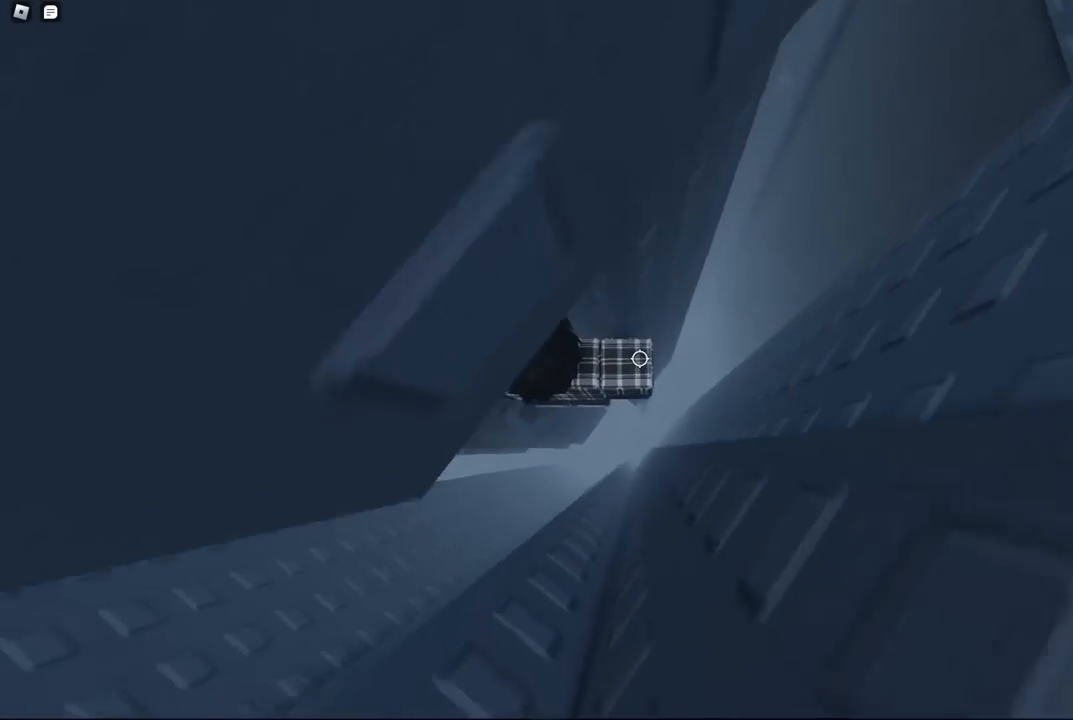
{"keys": [], "events": []}
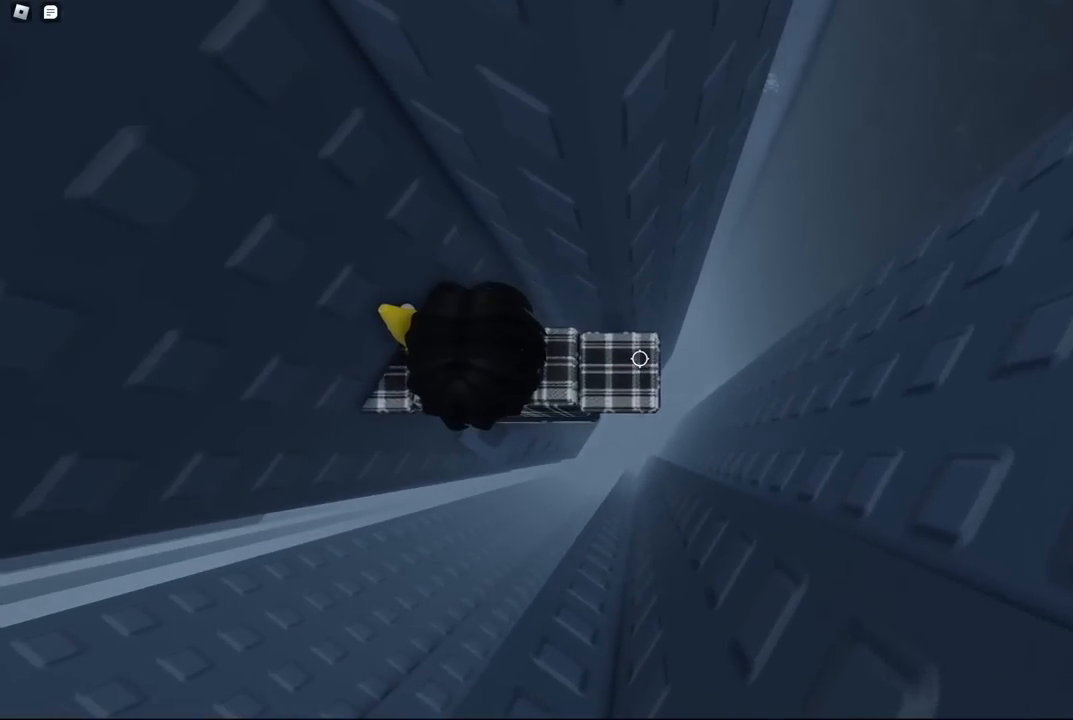
{"keys": ["d"], "events": [[150, "d", "down"], [267, "space", "down"], [384, "space", "up"]]}
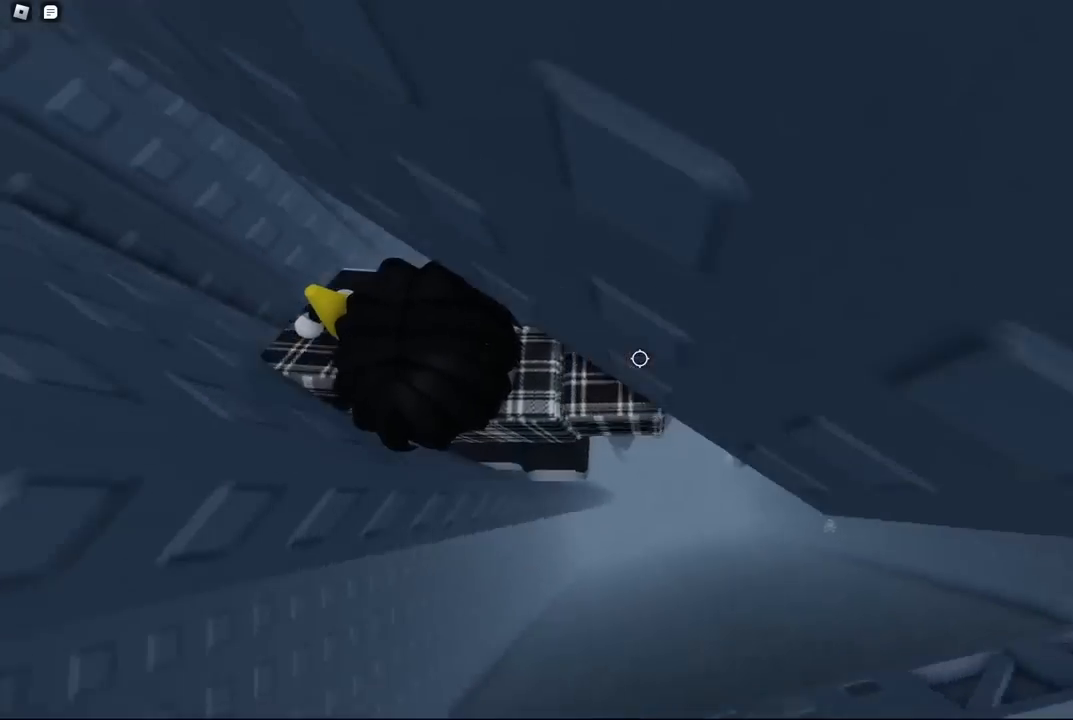
{"keys": ["d", "w"], "events": [[284, "w", "down"]]}
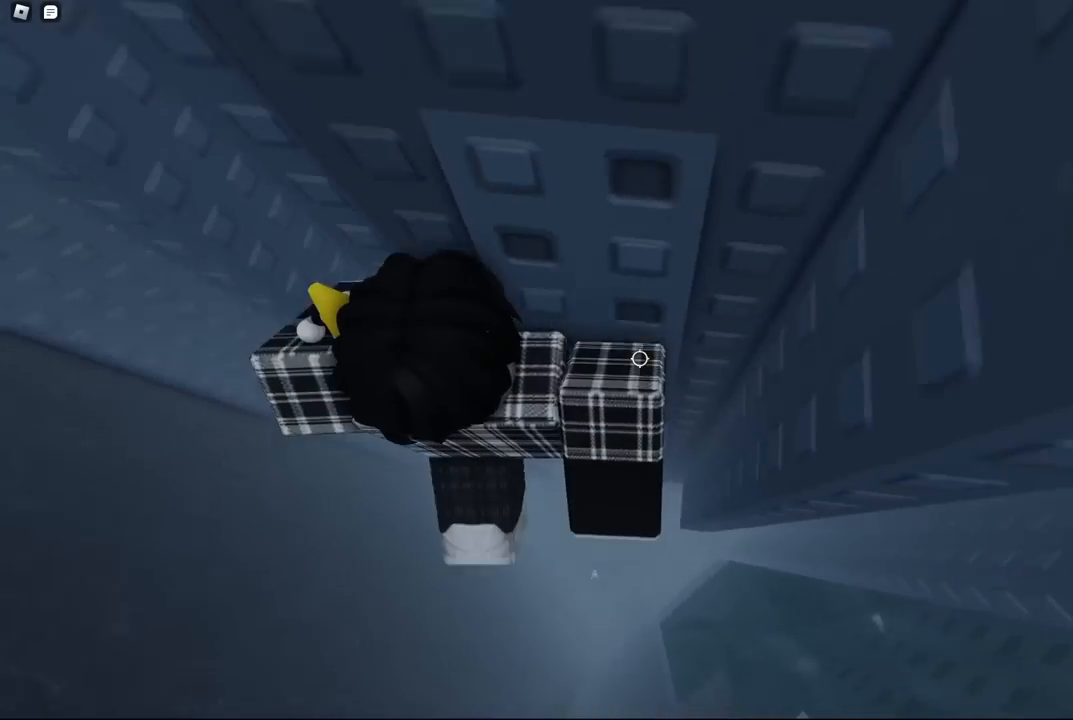
{"keys": [], "events": [[84, "w", "up"], [117, "d", "up"], [267, "d", "down"], [317, "d", "up"]]}
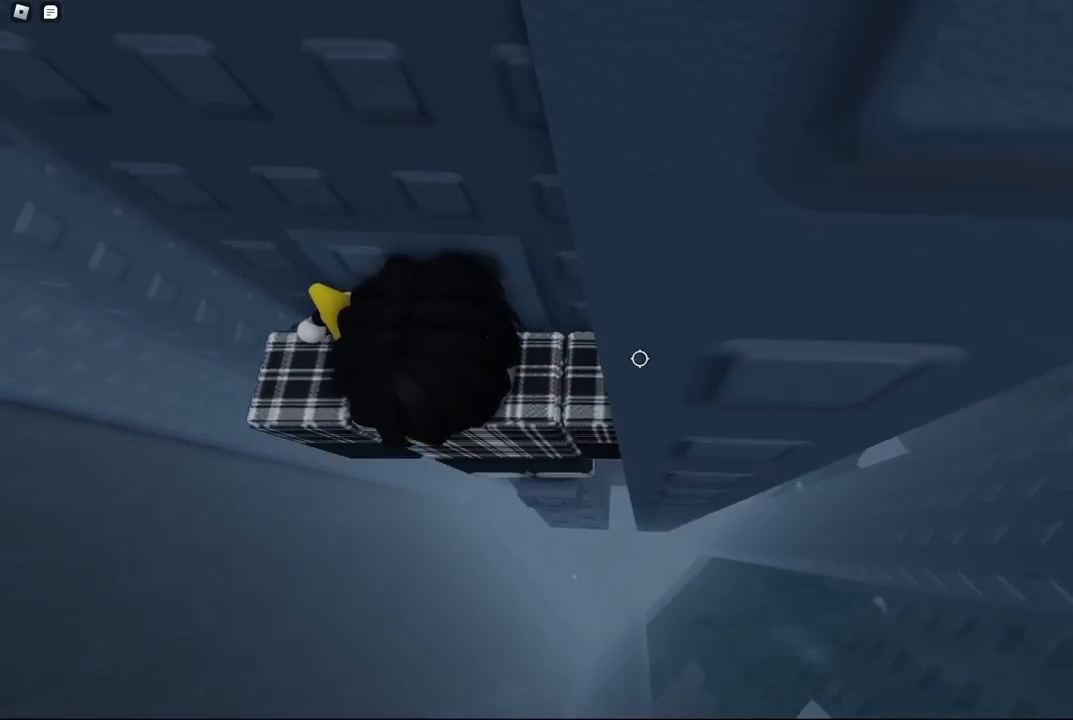
{"keys": [], "events": [[67, "shift", "down"], [150, "shift", "up"]]}
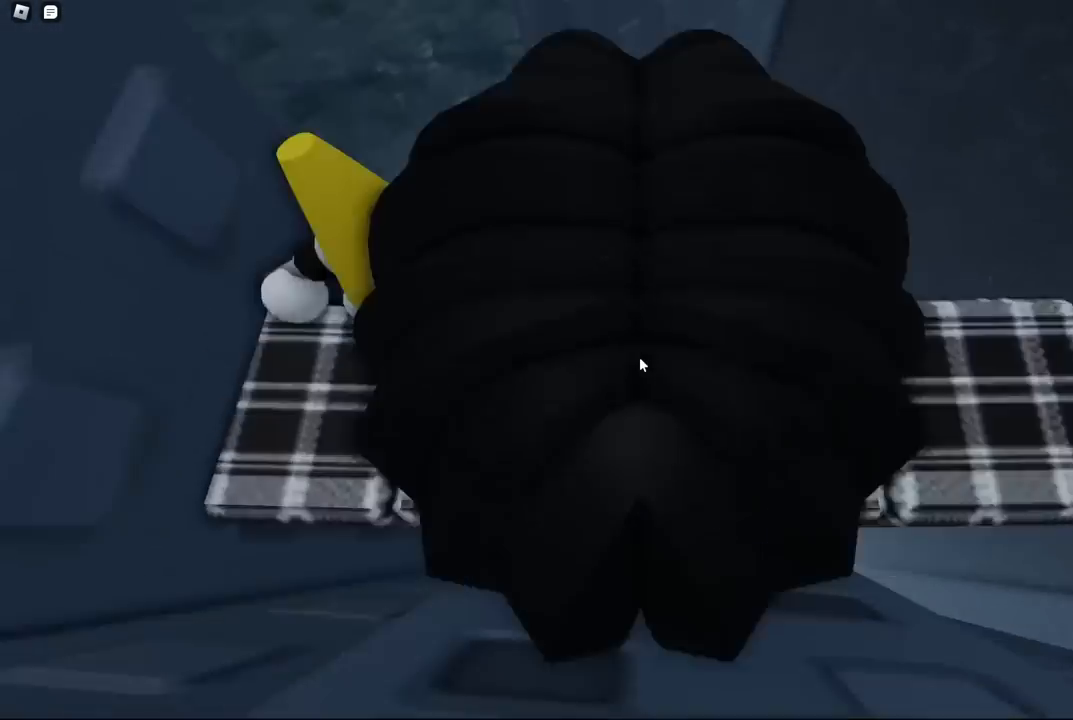
{"keys": [], "events": []}
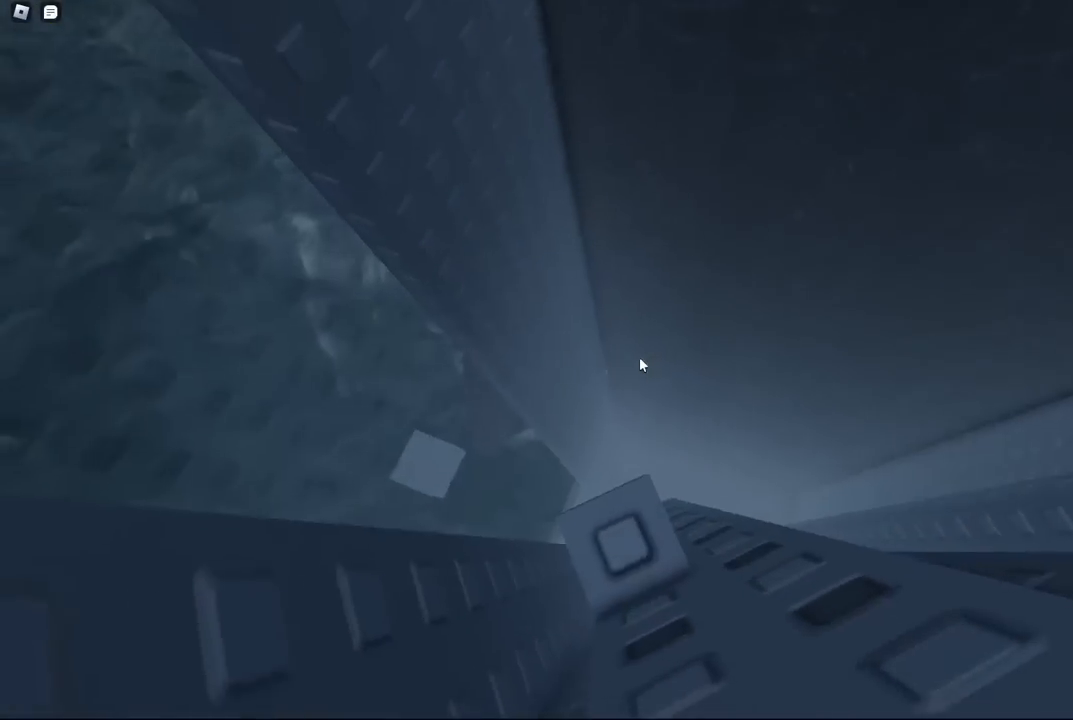
{"keys": [], "events": []}
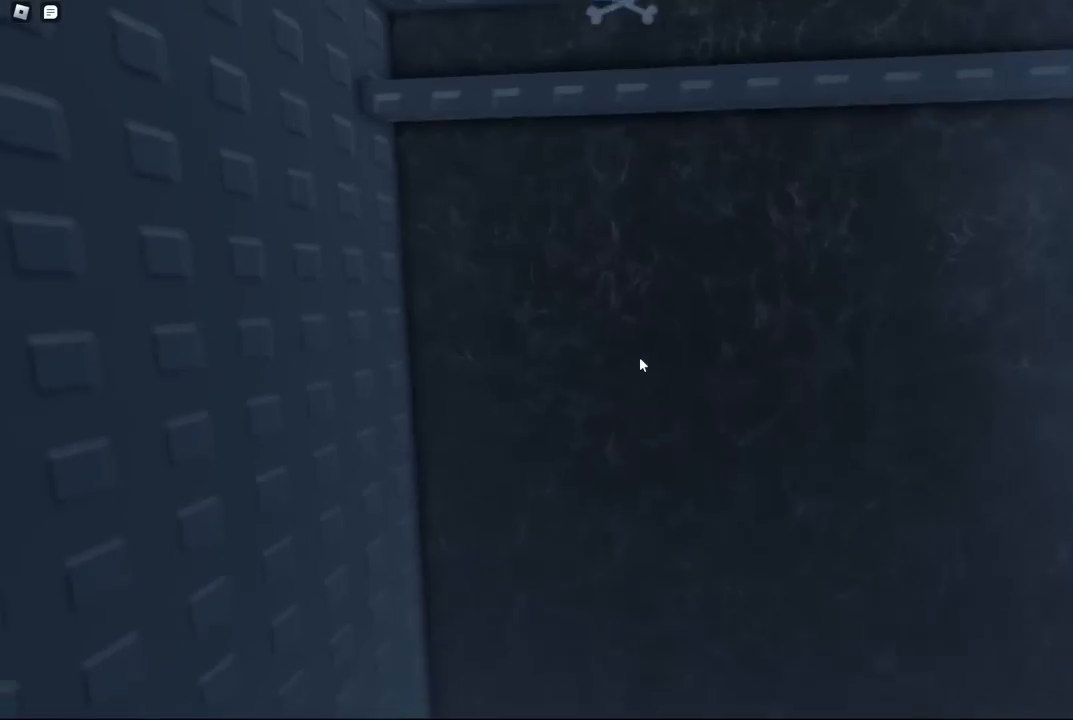
{"keys": ["space", "w"], "events": [[367, "w", "down"], [467, "space", "down"]]}
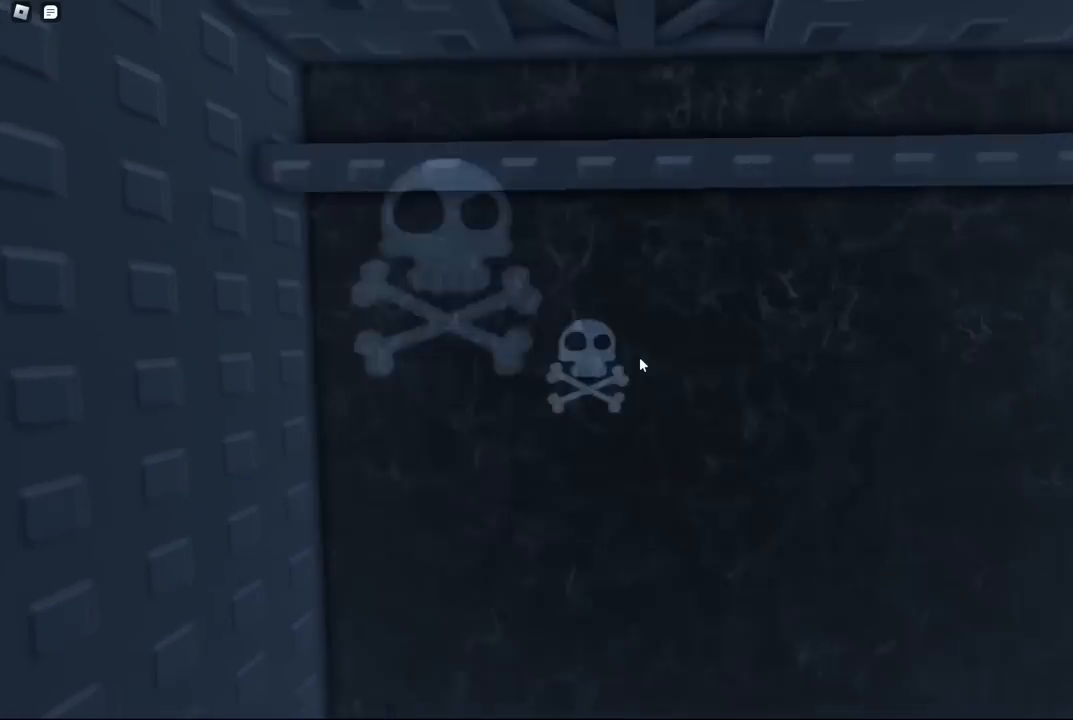
{"keys": ["w"], "events": [[100, "space", "up"]]}
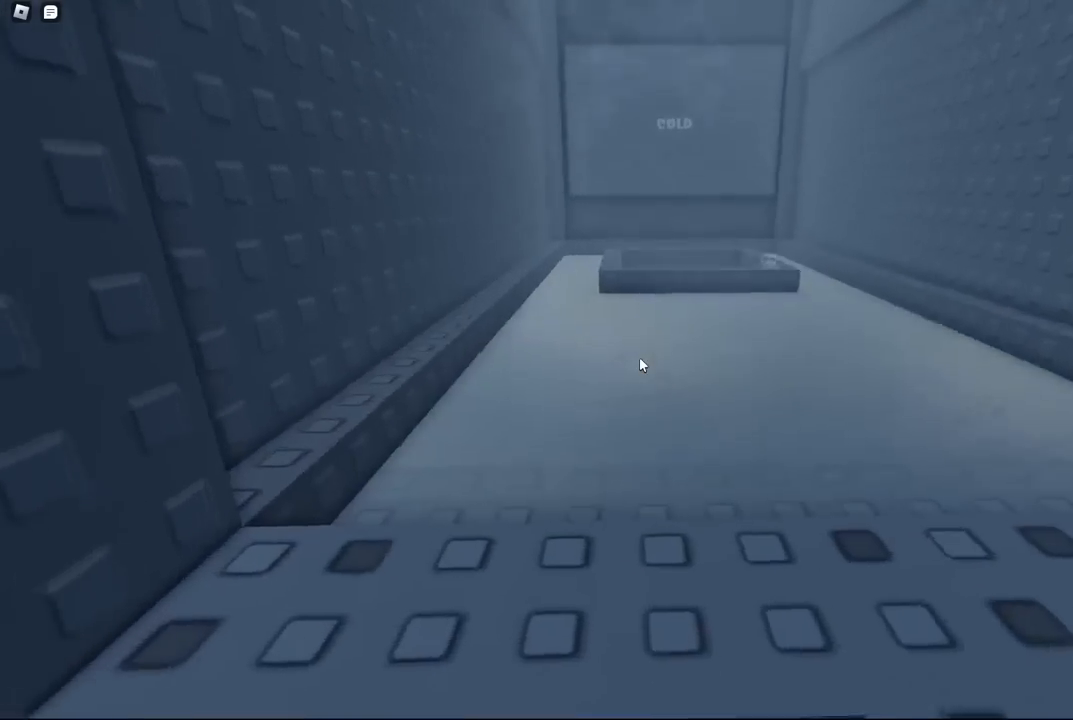
{"keys": ["space", "w"], "events": [[384, "space", "down"]]}
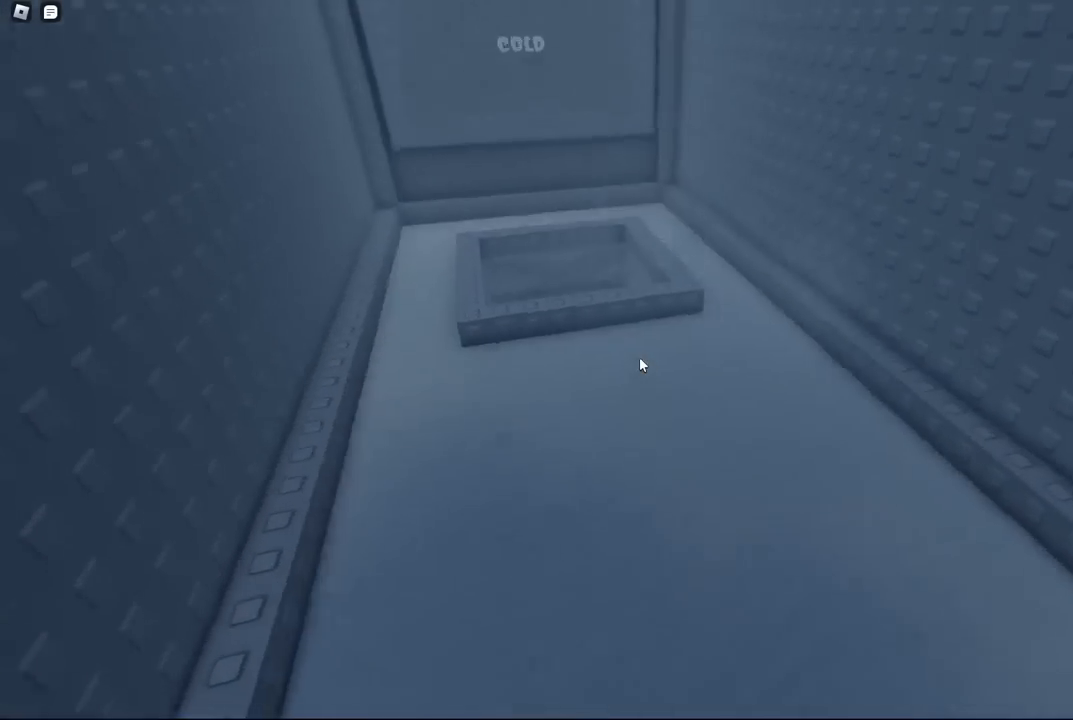
{"keys": ["space", "w"], "events": []}
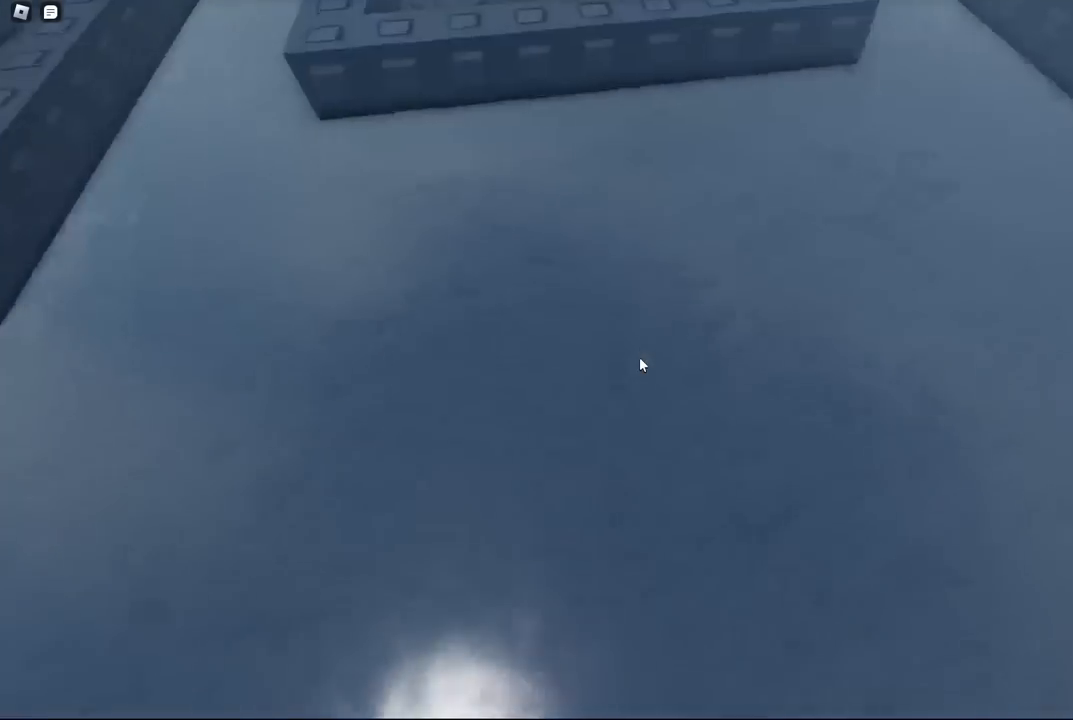
{"keys": ["space", "w"], "events": [[184, "space", "up"], [500, "space", "down"]]}
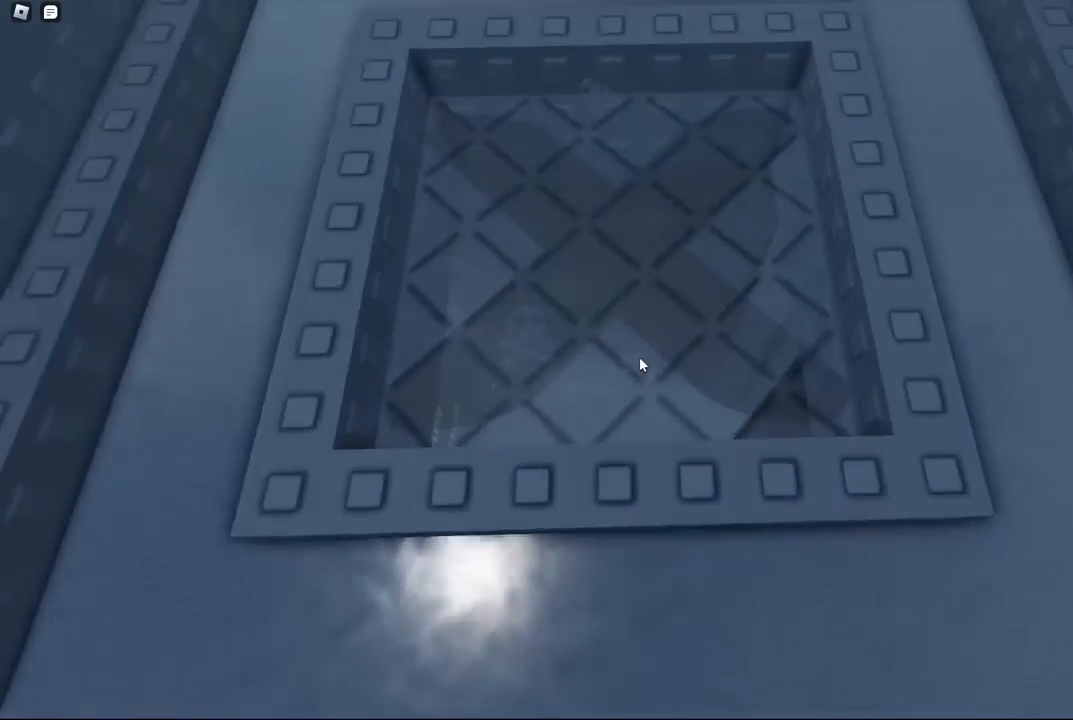
{"keys": ["w"], "events": [[134, "space", "up"], [167, "w", "up"], [484, "w", "down"]]}
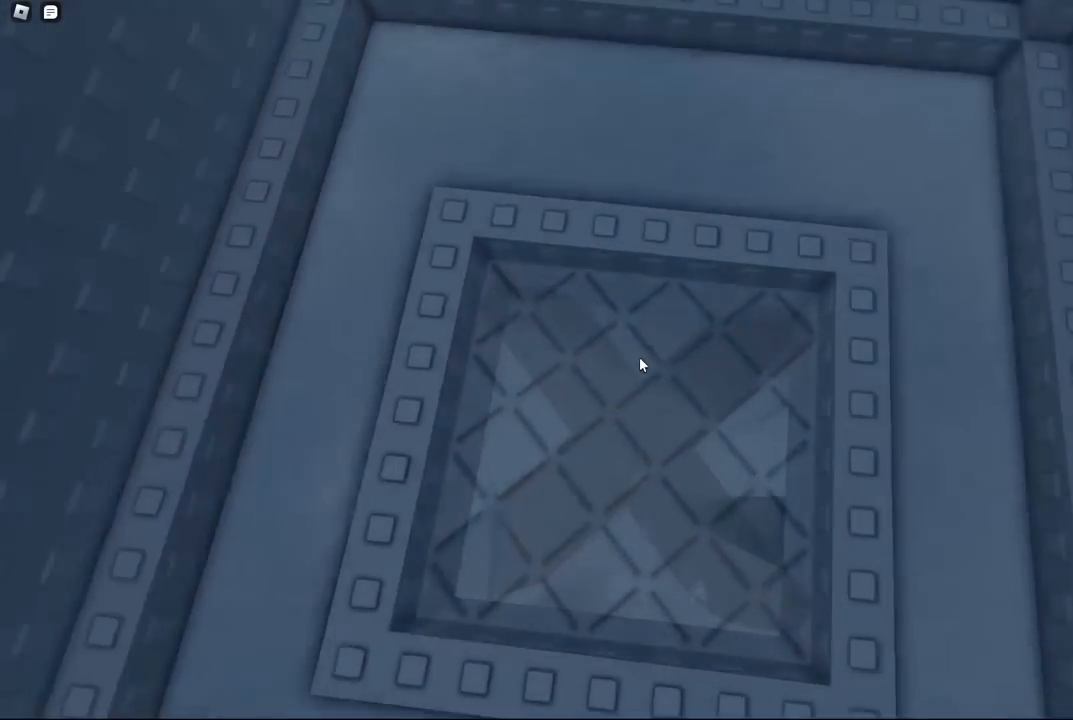
{"keys": [], "events": [[34, "w", "up"], [184, "w", "down"], [267, "w", "up"]]}